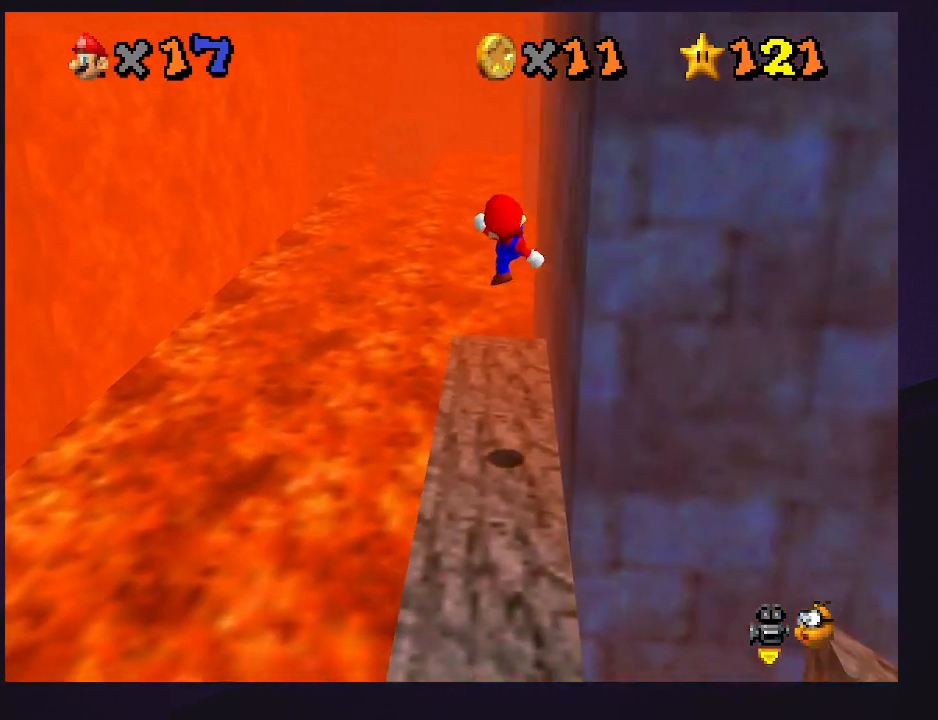
Gameplay with a controller (Nintendo layout); each line is a JSON object with the inputs held at the frame after it. "events" lists button and stick changes between this image and that frame as [ms after this image, input, new state], when the widget could be followed in between. Not read: L3 R3.
{"buttons": [], "left_stick": "up-left", "events": [[367, "left_stick", "up-left"]]}
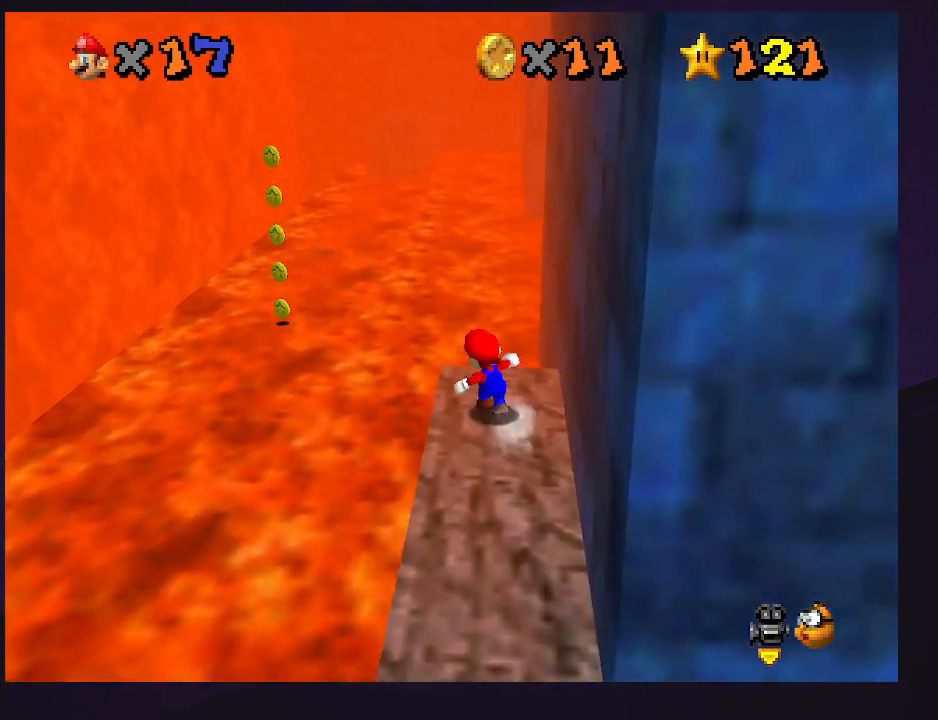
{"buttons": [], "left_stick": "up-left", "events": [[100, "Z", "down"], [133, "B", "down"], [233, "B", "up"], [233, "Z", "up"]]}
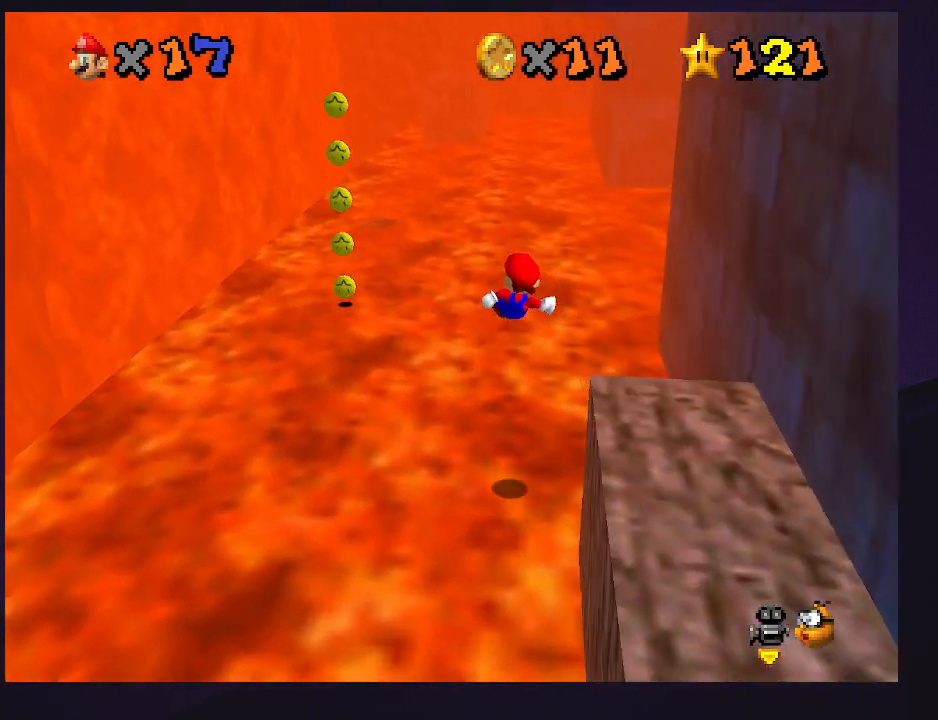
{"buttons": [], "left_stick": "up-left", "events": []}
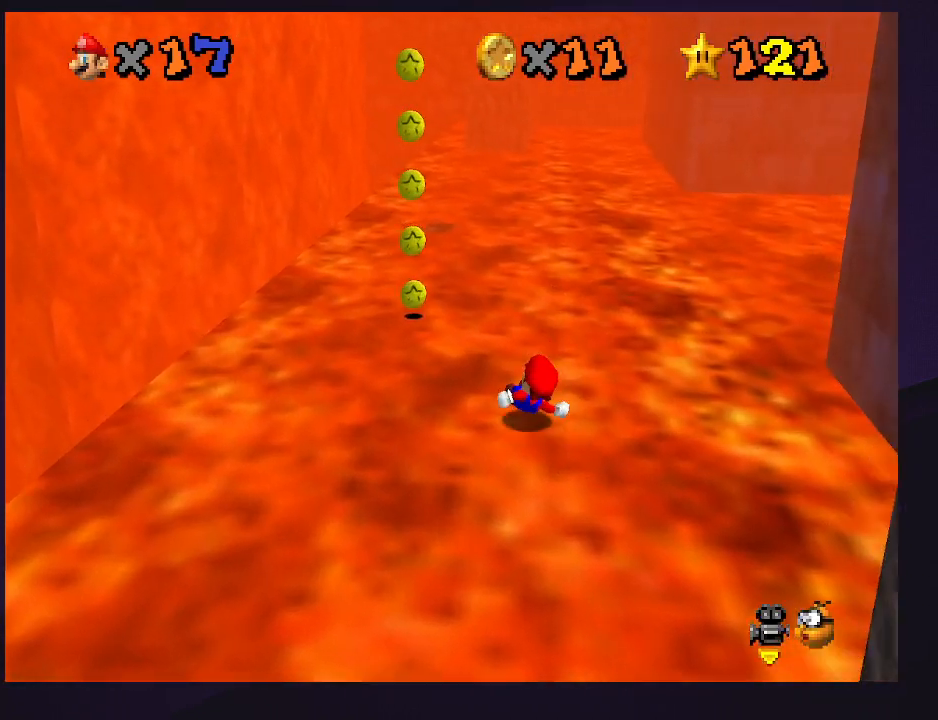
{"buttons": [], "left_stick": "up", "events": [[267, "left_stick", "center"], [400, "left_stick", "down"], [500, "left_stick", "up"]]}
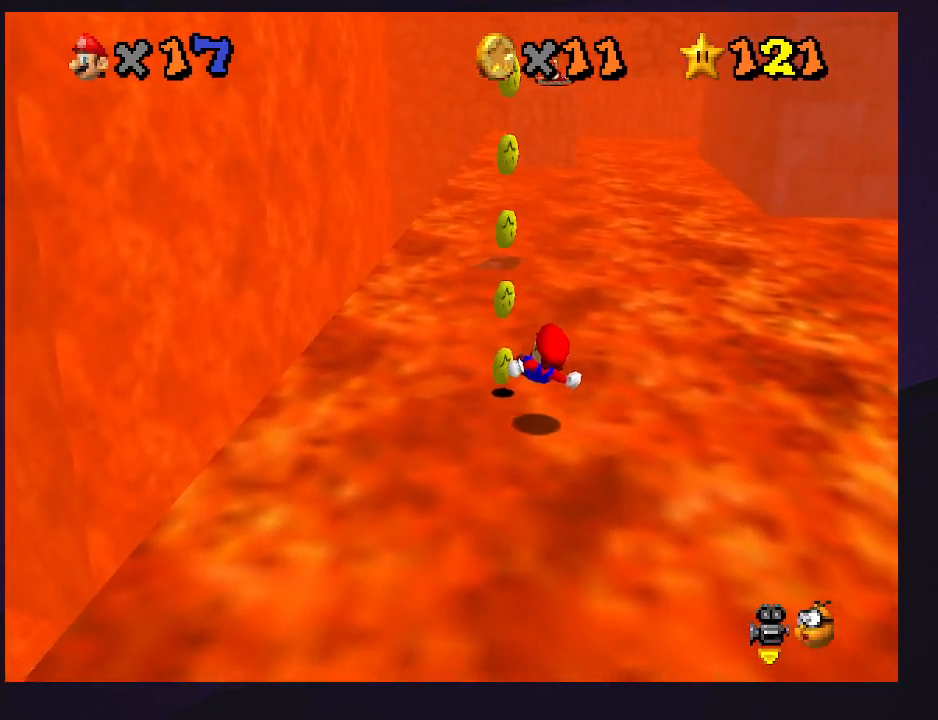
{"buttons": [], "left_stick": "up", "events": []}
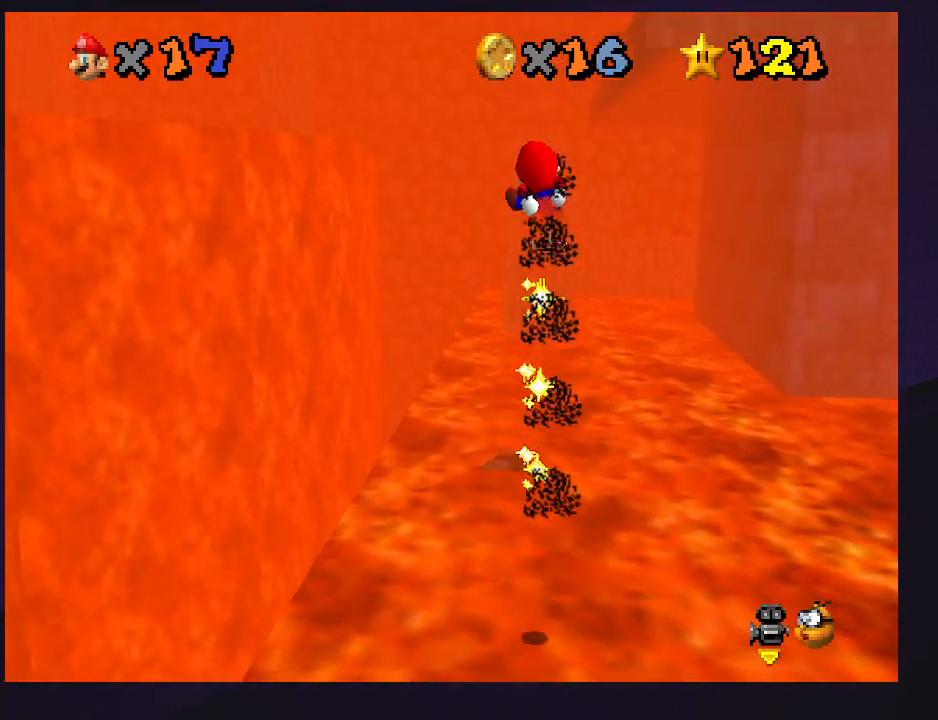
{"buttons": [], "left_stick": "center", "events": [[467, "left_stick", "center"]]}
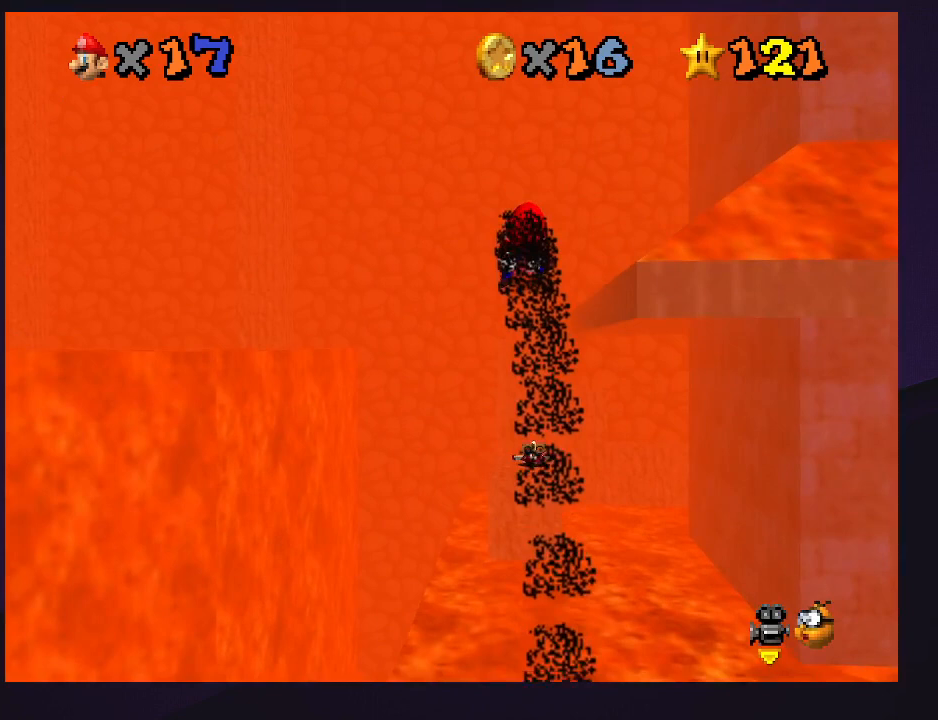
{"buttons": [], "left_stick": "center", "events": [[167, "left_stick", "up"], [267, "left_stick", "center"]]}
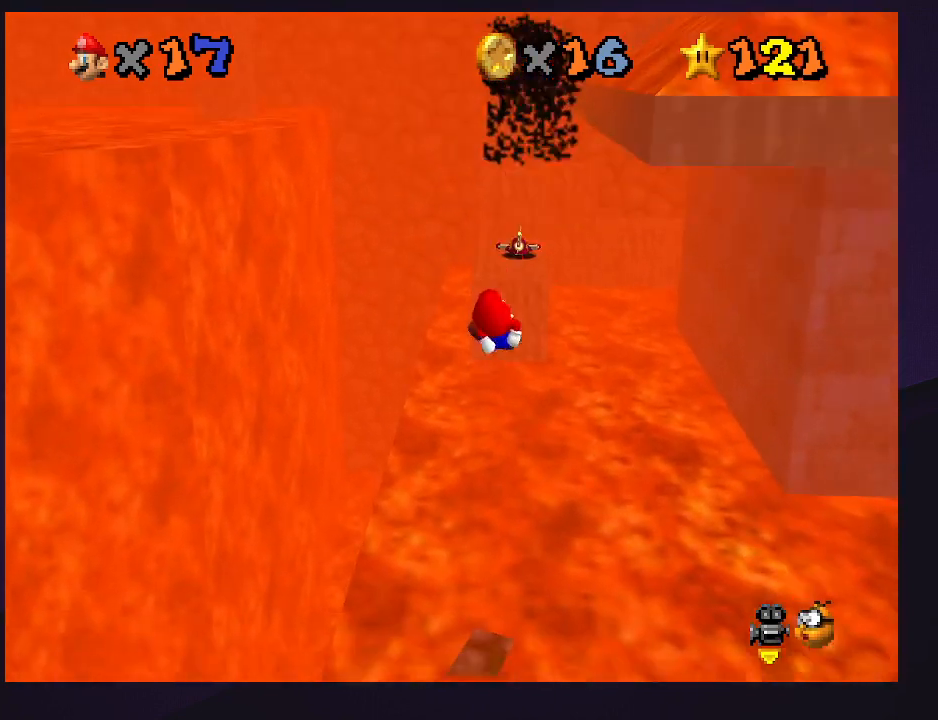
{"buttons": [], "left_stick": "down", "events": [[333, "left_stick", "down"]]}
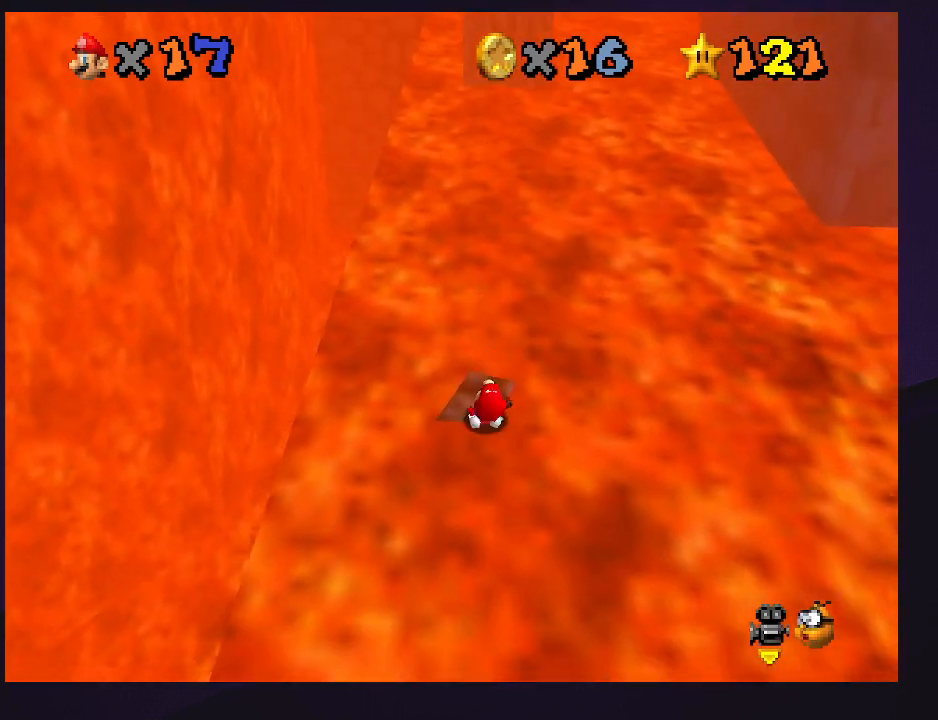
{"buttons": [], "left_stick": "center", "events": [[67, "left_stick", "center"]]}
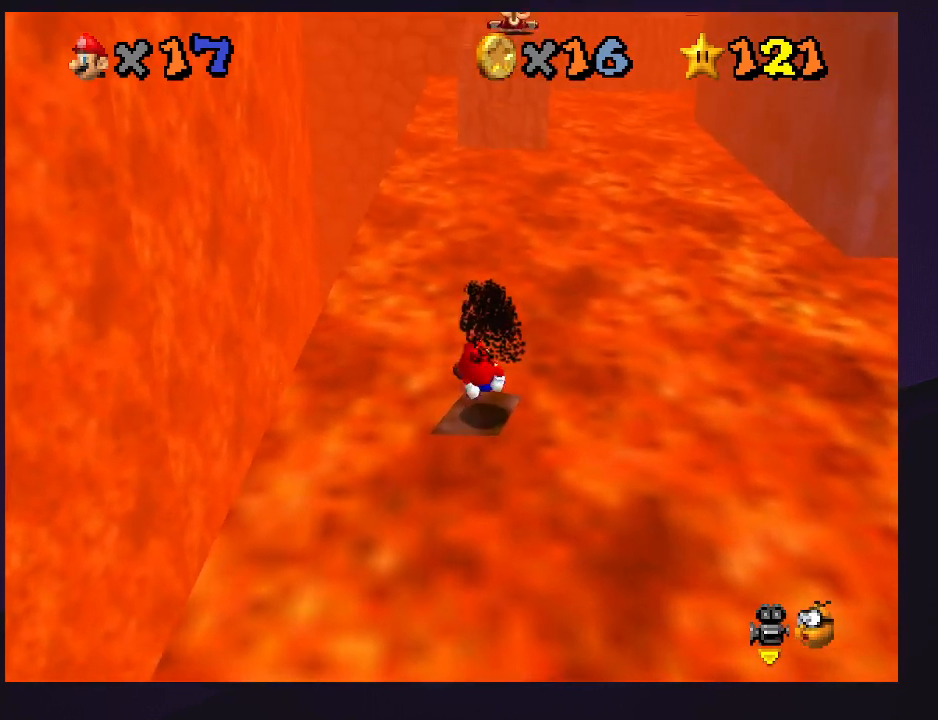
{"buttons": [], "left_stick": "center", "events": []}
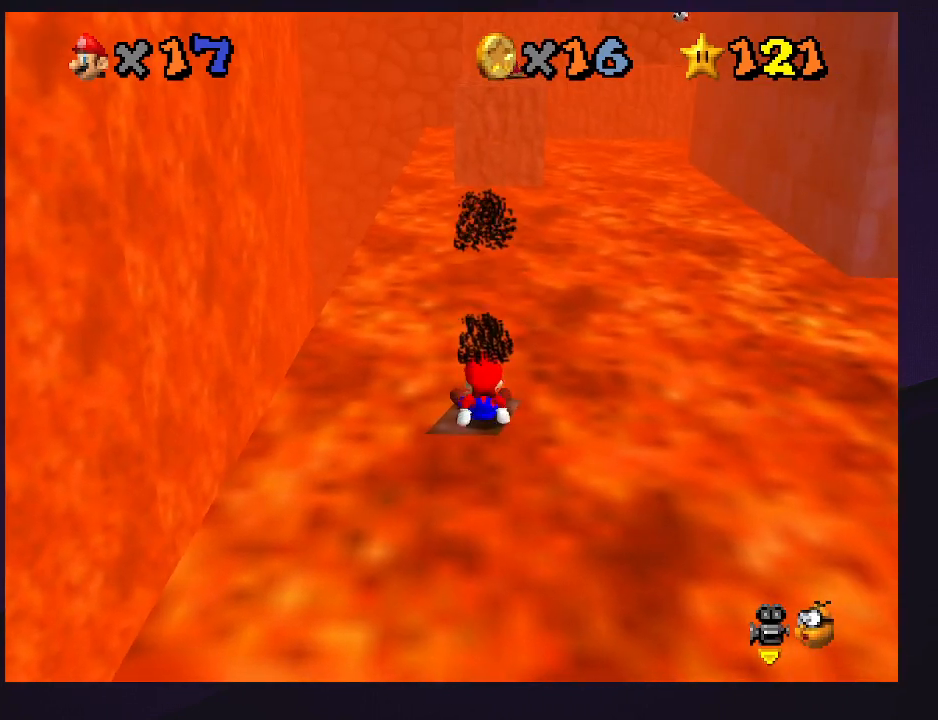
{"buttons": [], "left_stick": "center", "events": [[100, "A", "down"], [167, "A", "up"], [167, "left_stick", "down"], [300, "left_stick", "center"]]}
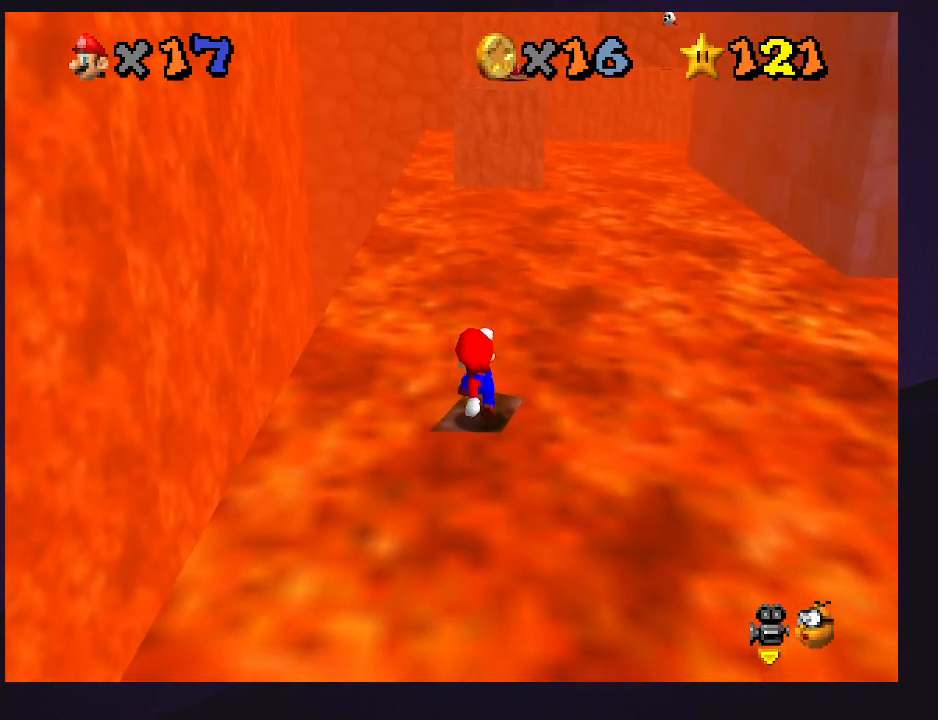
{"buttons": [], "left_stick": "center", "events": []}
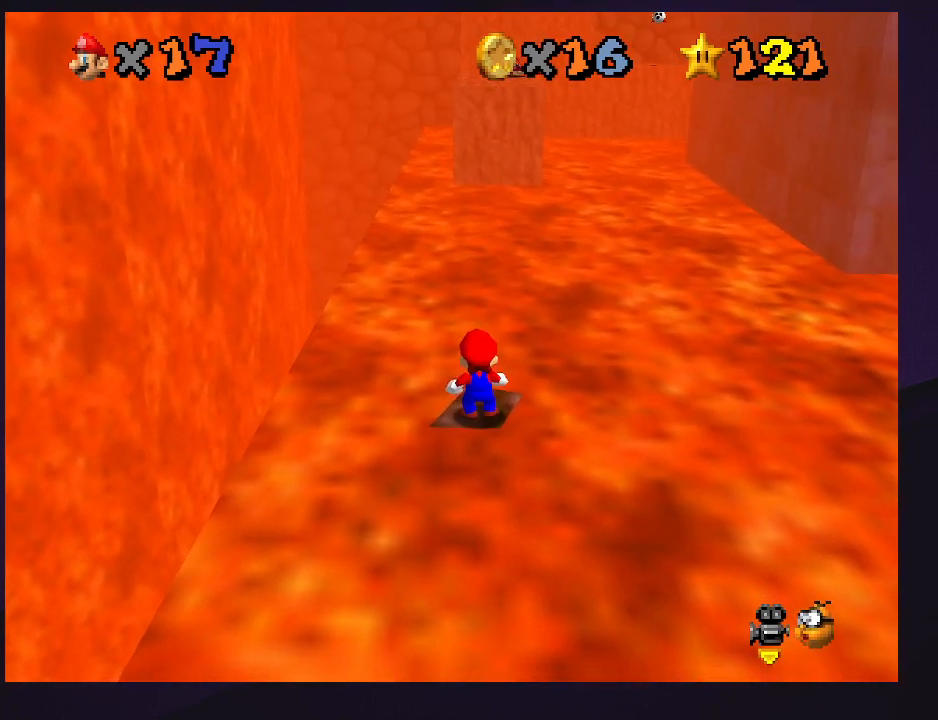
{"buttons": [], "left_stick": "center", "events": []}
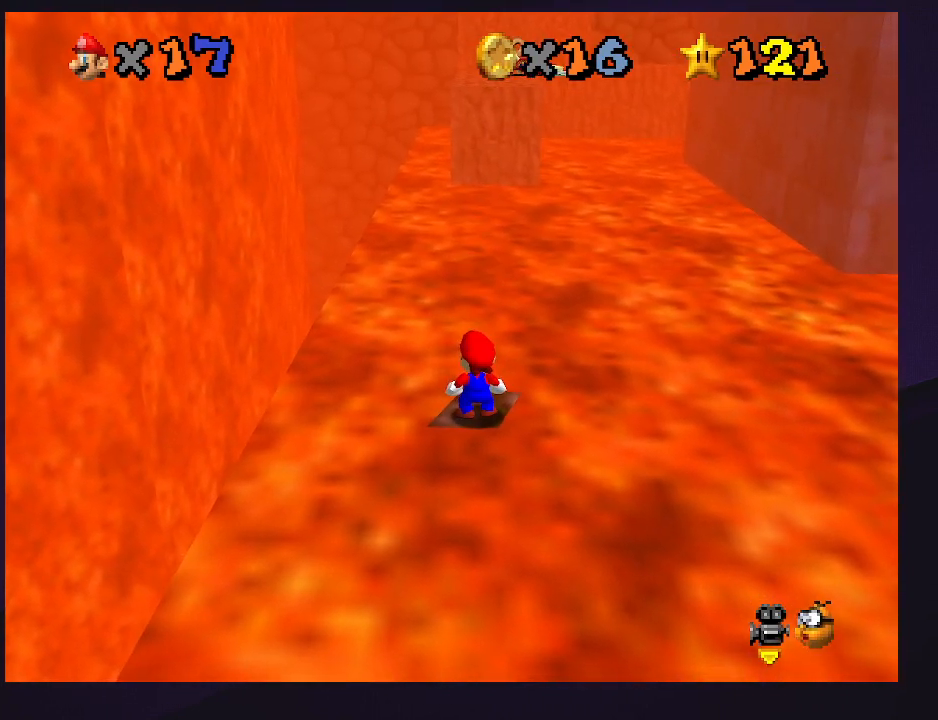
{"buttons": [], "left_stick": "center", "events": []}
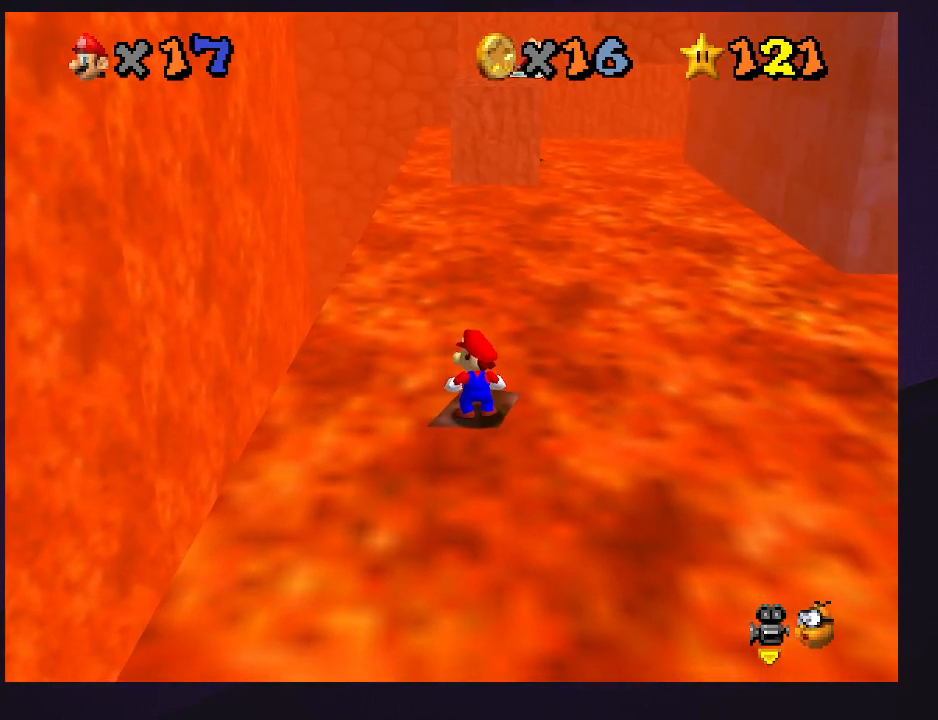
{"buttons": [], "left_stick": "center", "events": [[167, "A", "down"], [267, "left_stick", "down"], [300, "A", "up"], [400, "left_stick", "center"]]}
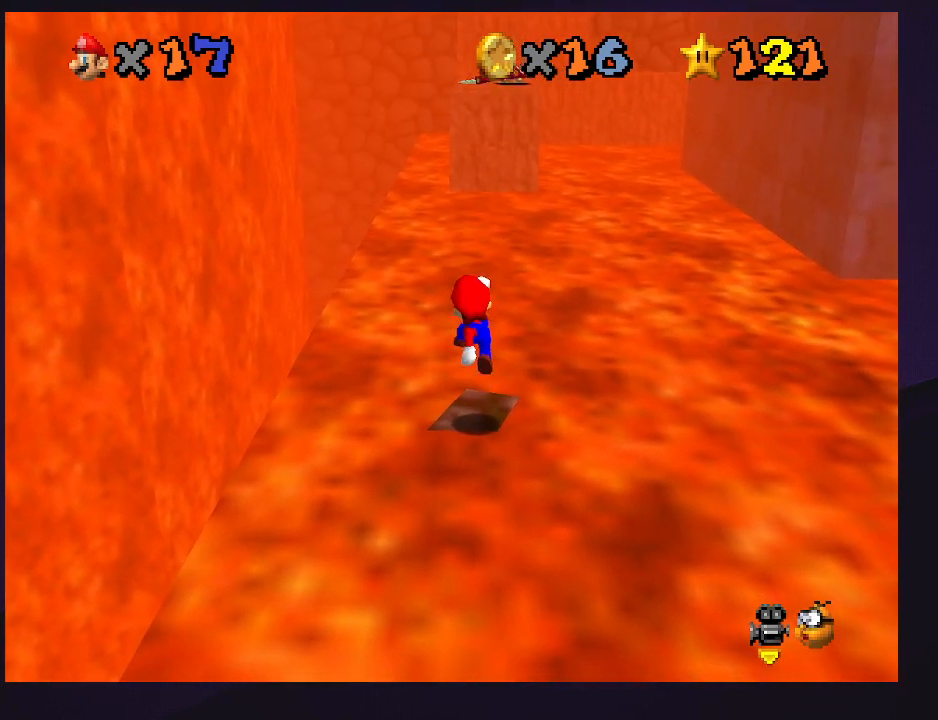
{"buttons": [], "left_stick": "center", "events": []}
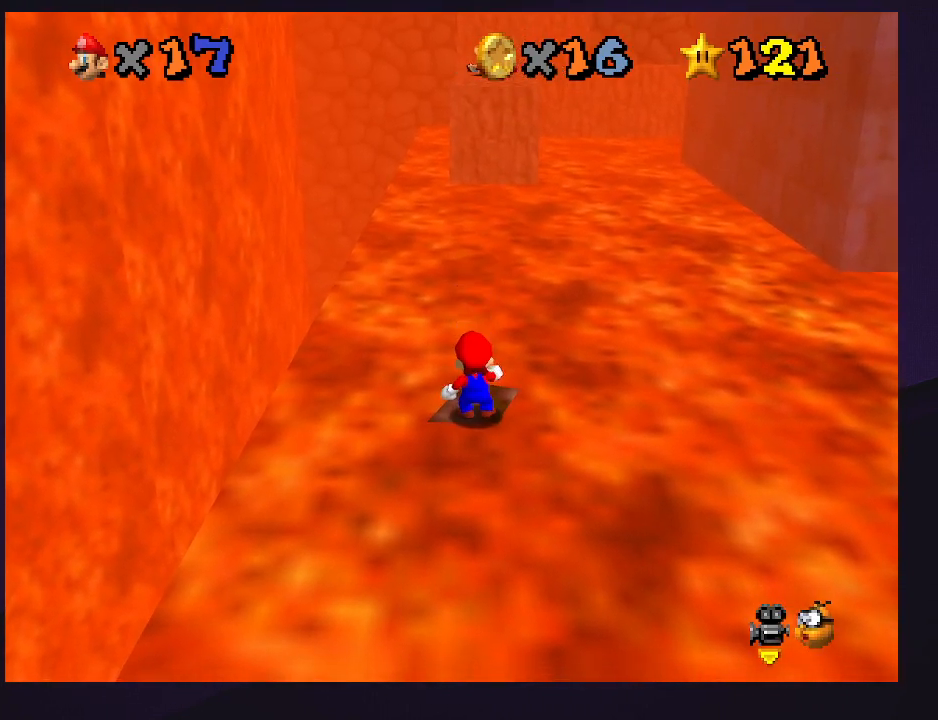
{"buttons": [], "left_stick": "center", "events": []}
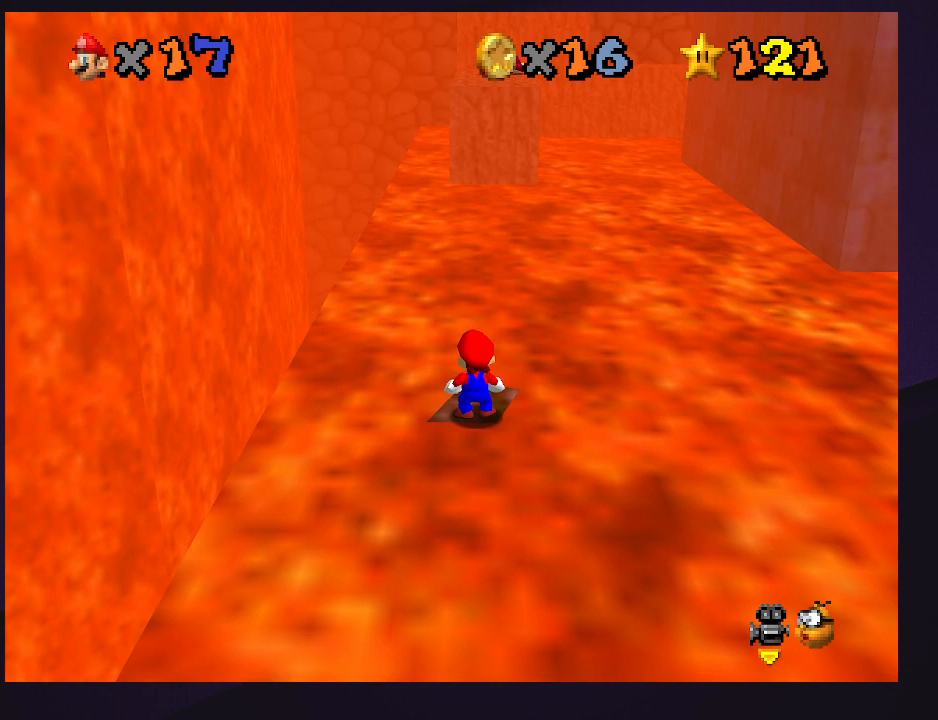
{"buttons": [], "left_stick": "center", "events": []}
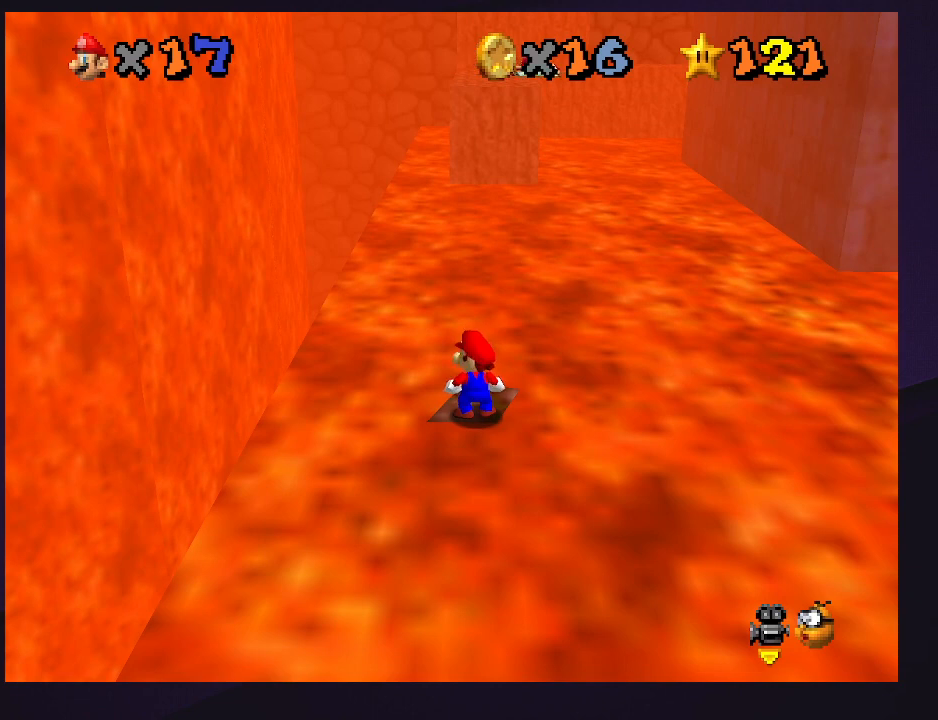
{"buttons": [], "left_stick": "center", "events": []}
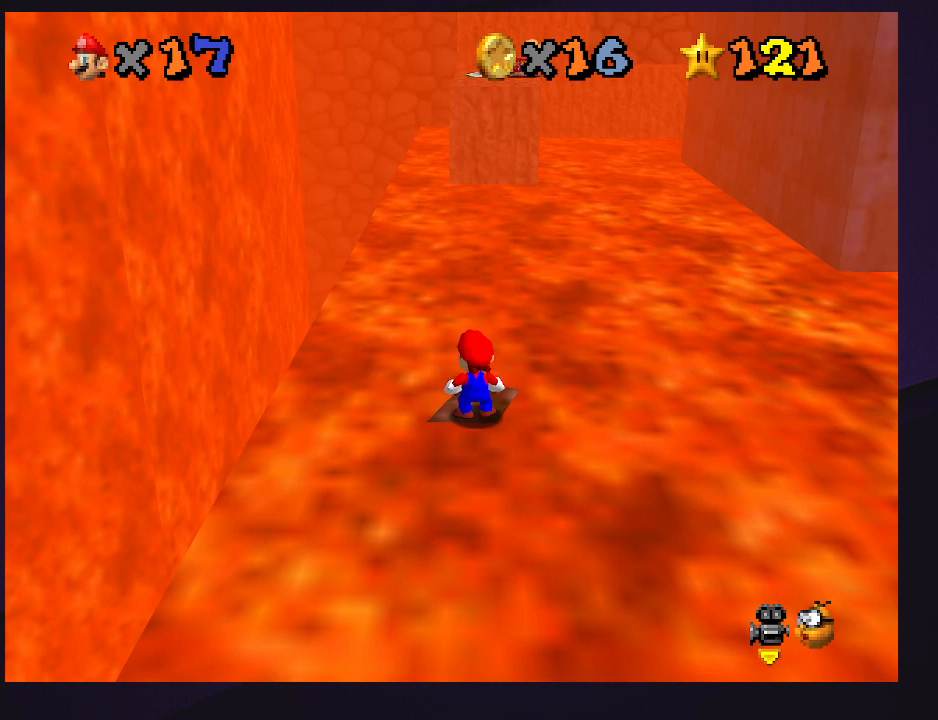
{"buttons": [], "left_stick": "center", "events": []}
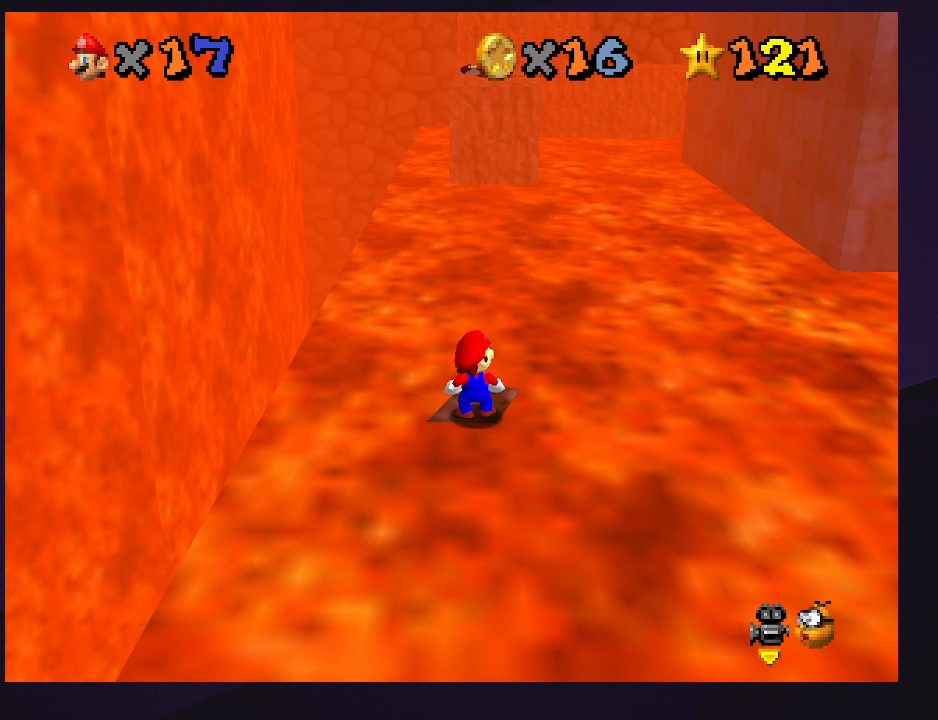
{"buttons": [], "left_stick": "center", "events": []}
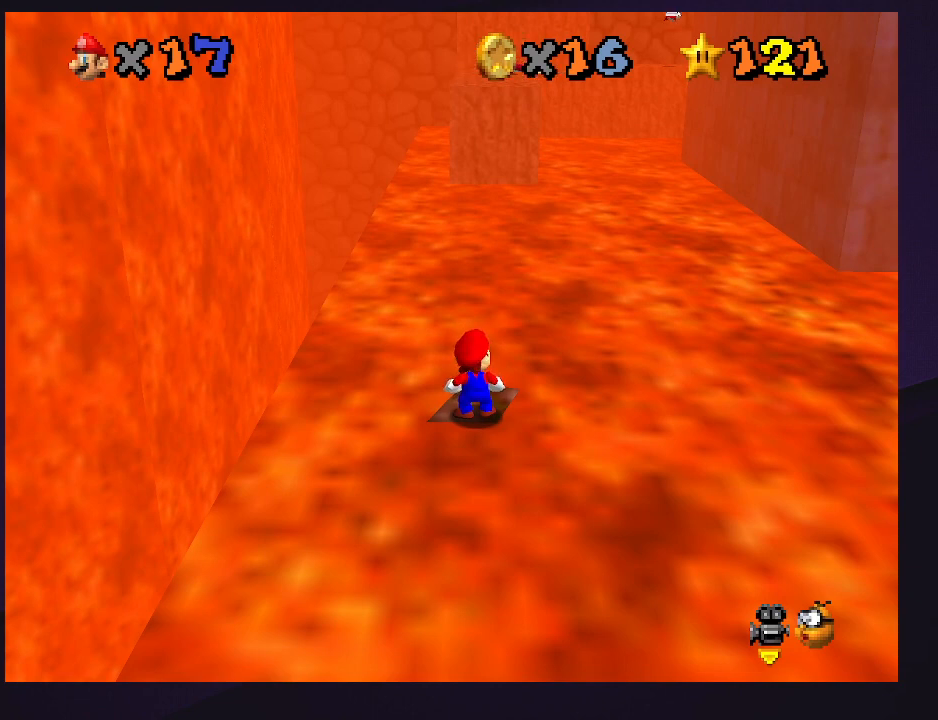
{"buttons": [], "left_stick": "center", "events": []}
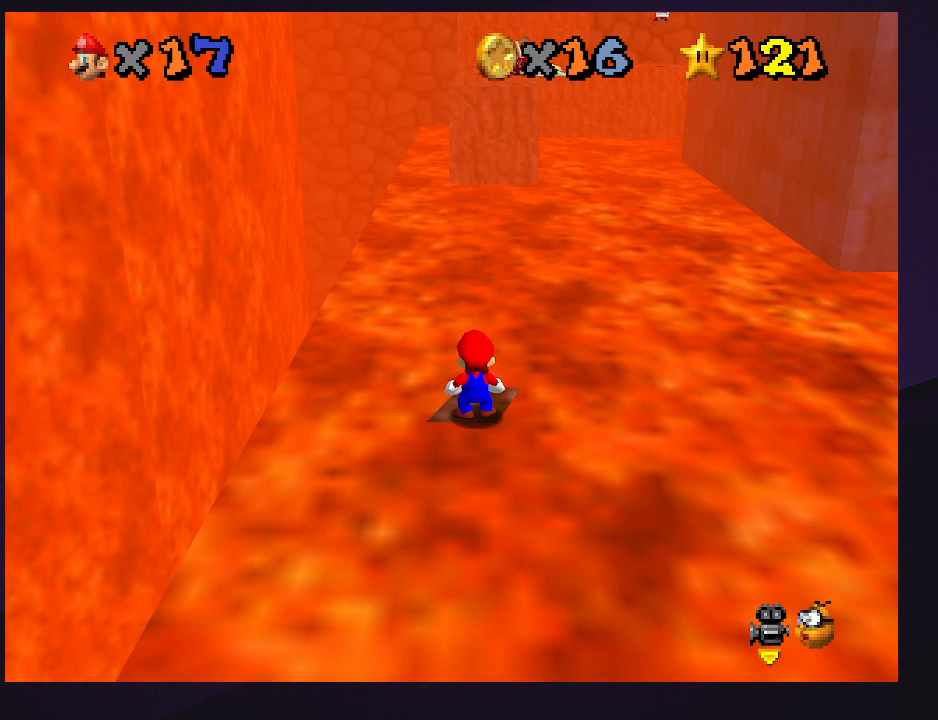
{"buttons": [], "left_stick": "center", "events": [[100, "A", "down"], [133, "B", "down"], [200, "A", "up"], [200, "B", "up"]]}
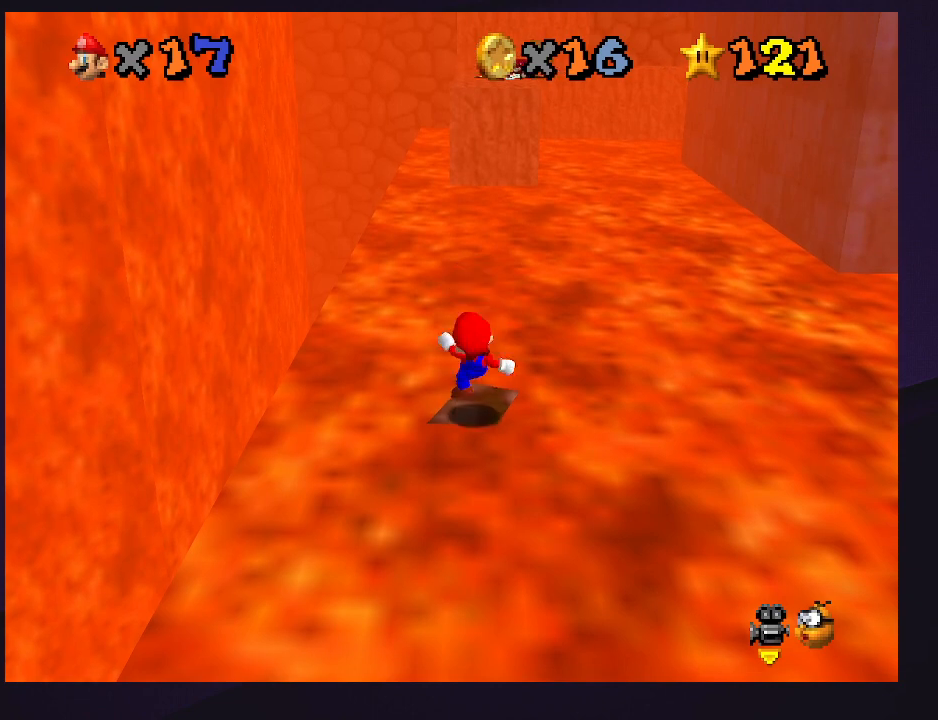
{"buttons": ["A", "Z"], "left_stick": "up", "events": [[67, "left_stick", "up"], [333, "Z", "down"], [433, "A", "down"]]}
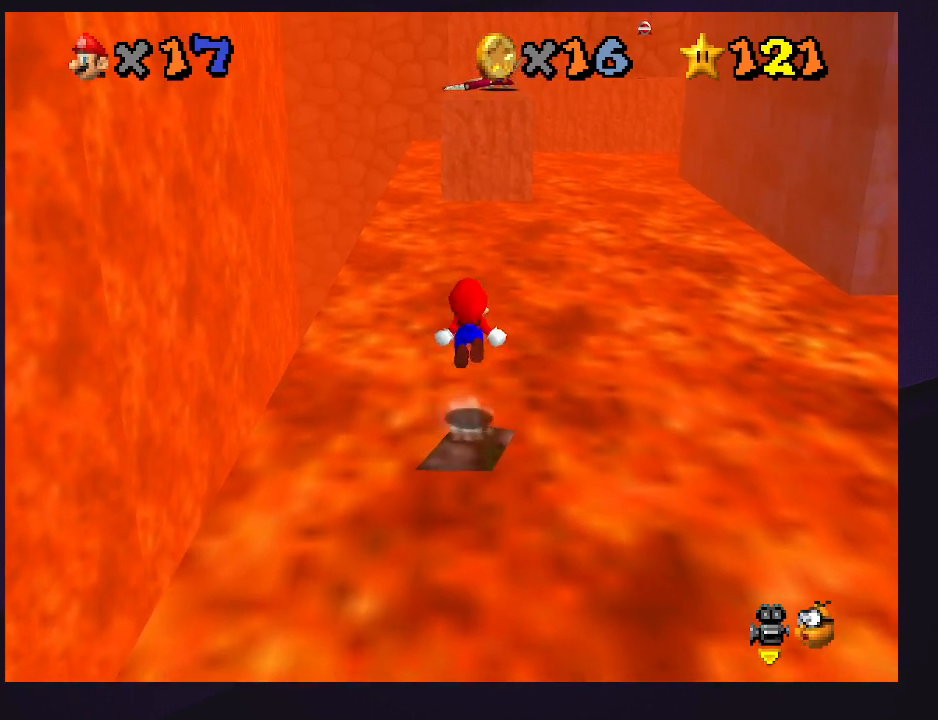
{"buttons": [], "left_stick": "up", "events": [[33, "Z", "up"], [67, "A", "up"]]}
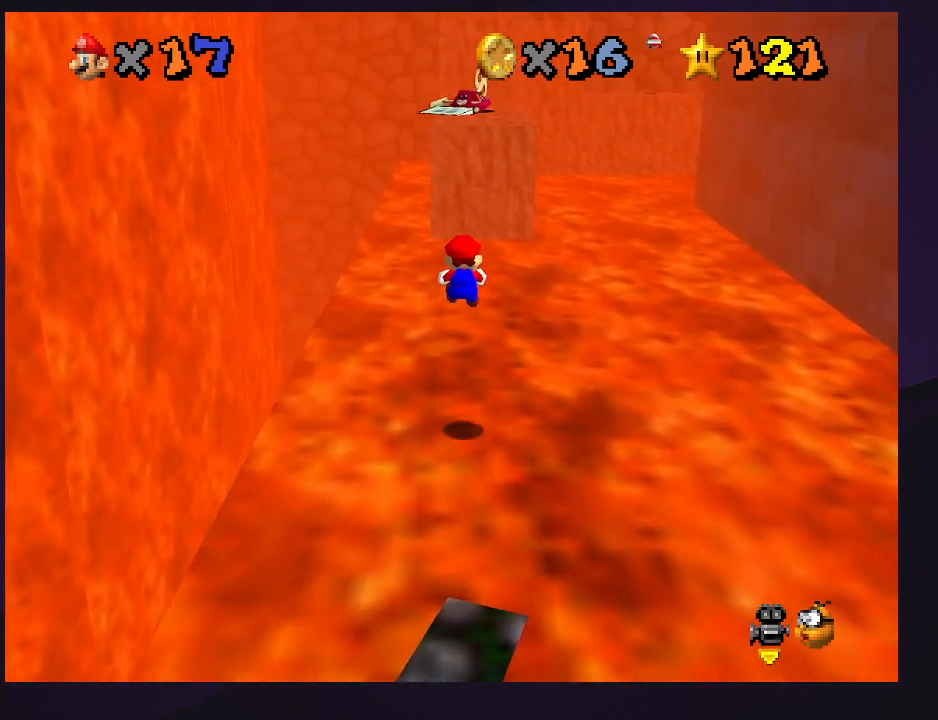
{"buttons": [], "left_stick": "up", "events": []}
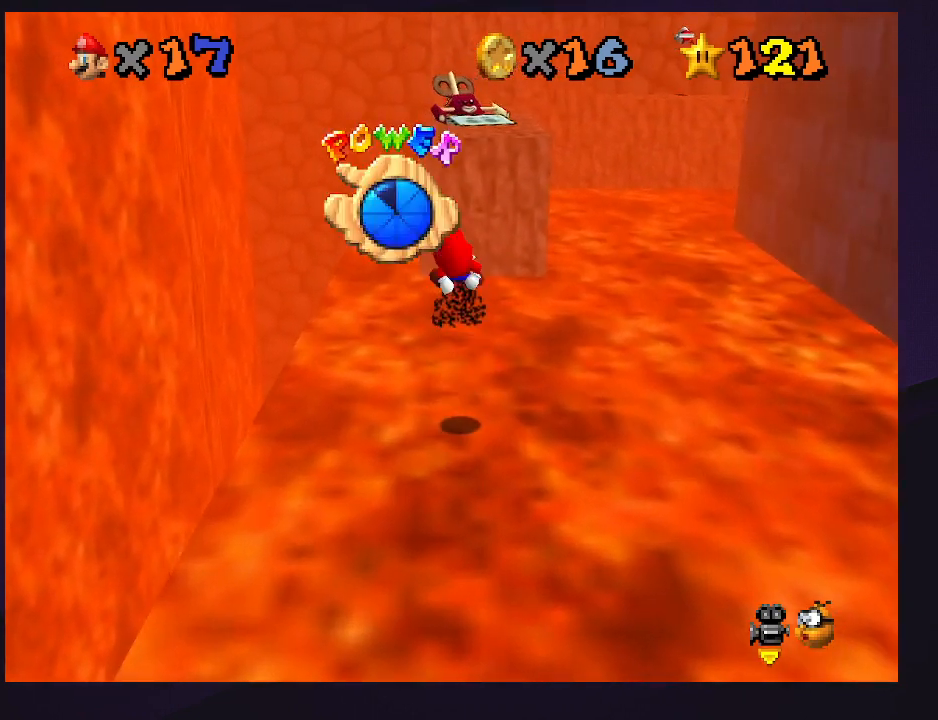
{"buttons": [], "left_stick": "up", "events": []}
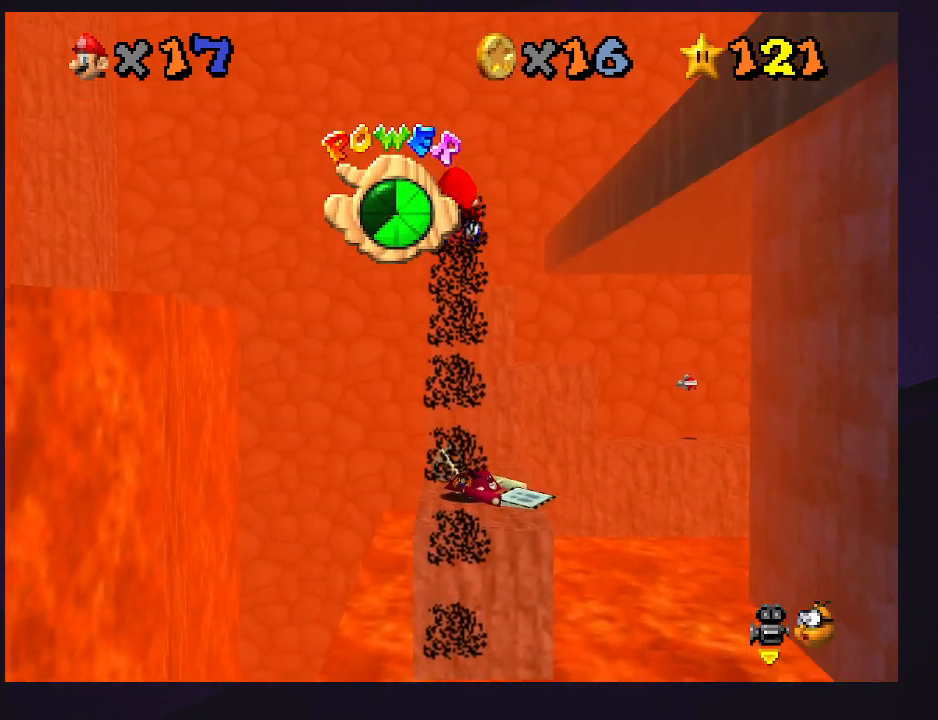
{"buttons": [], "left_stick": "up", "events": []}
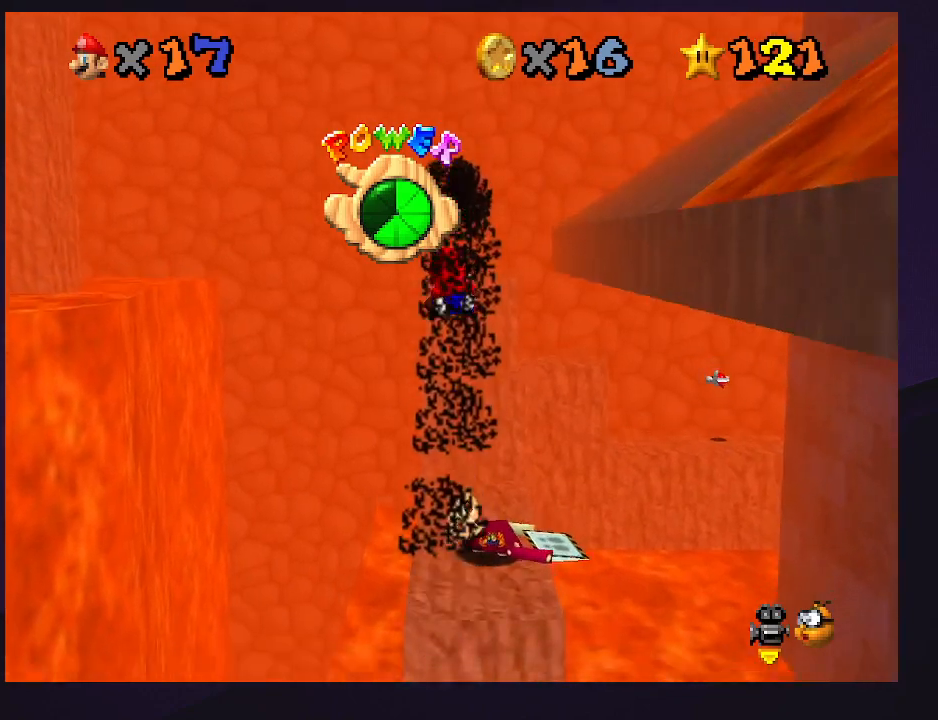
{"buttons": [], "left_stick": "up", "events": []}
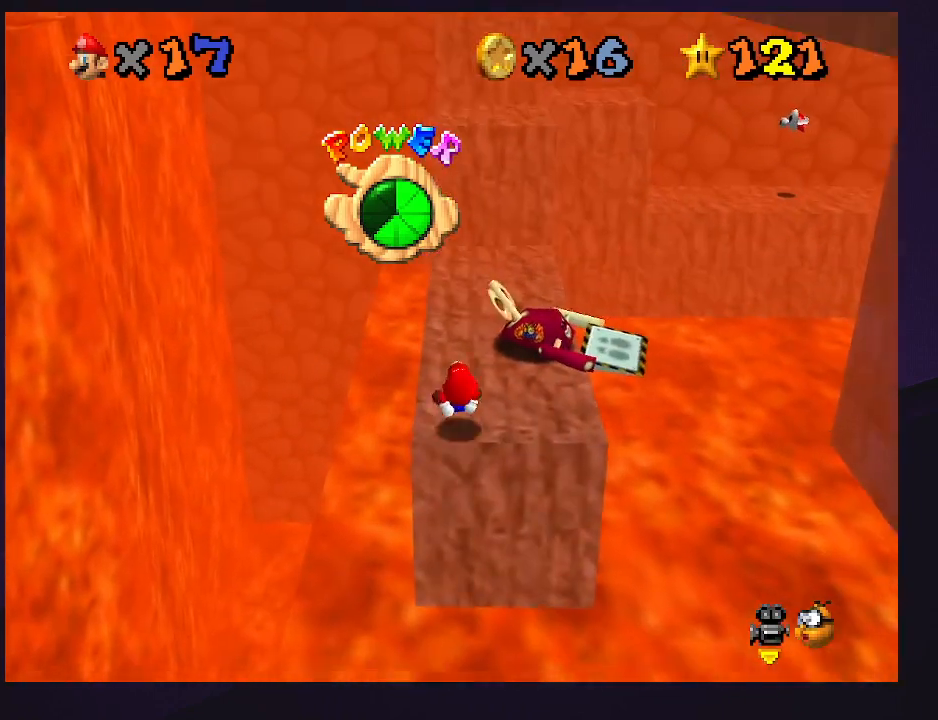
{"buttons": [], "left_stick": "center", "events": [[233, "C_LEFT", "down"], [300, "left_stick", "center"], [333, "C_LEFT", "up"]]}